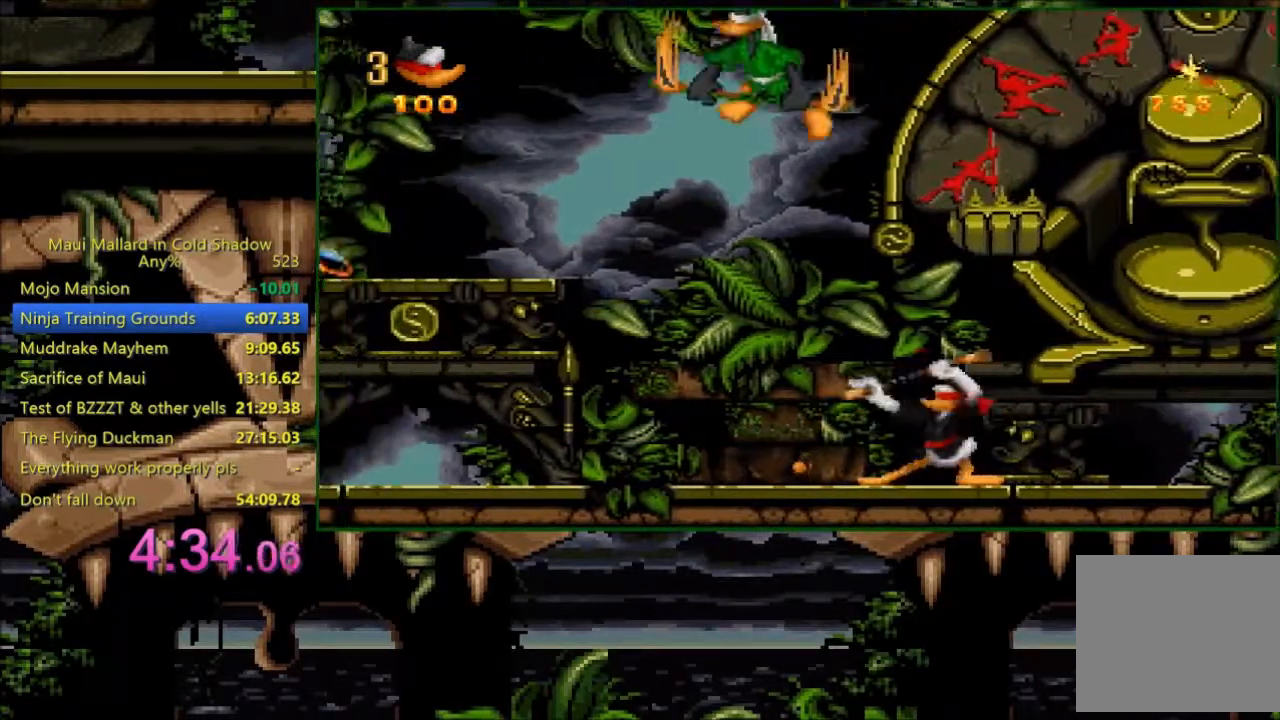
Gameplay with a controller (Xbox layout); each line is a JSON object with the inputs held at the frame after it. "events" lists button and stick changes between this image and that frame as [ms after this image, input, new state], when the widget could be followed in between. Not read: left_stick right_stick.
{"buttons": ["X"], "events": [[83, "A", "down"], [150, "A", "up"], [150, "DPAD_LEFT", "down"], [233, "DPAD_LEFT", "up"], [433, "X", "down"]]}
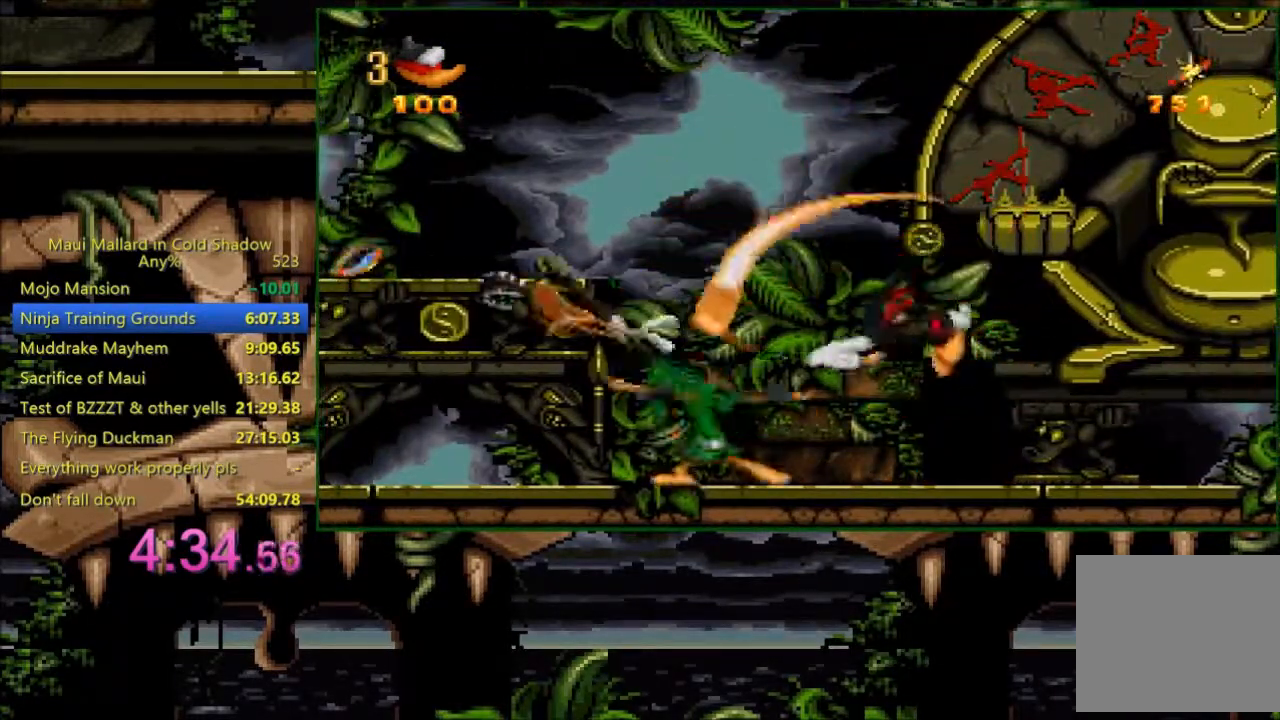
{"buttons": ["DPAD_LEFT"], "events": [[33, "X", "up"], [433, "A", "down"], [433, "DPAD_LEFT", "down"], [500, "A", "up"]]}
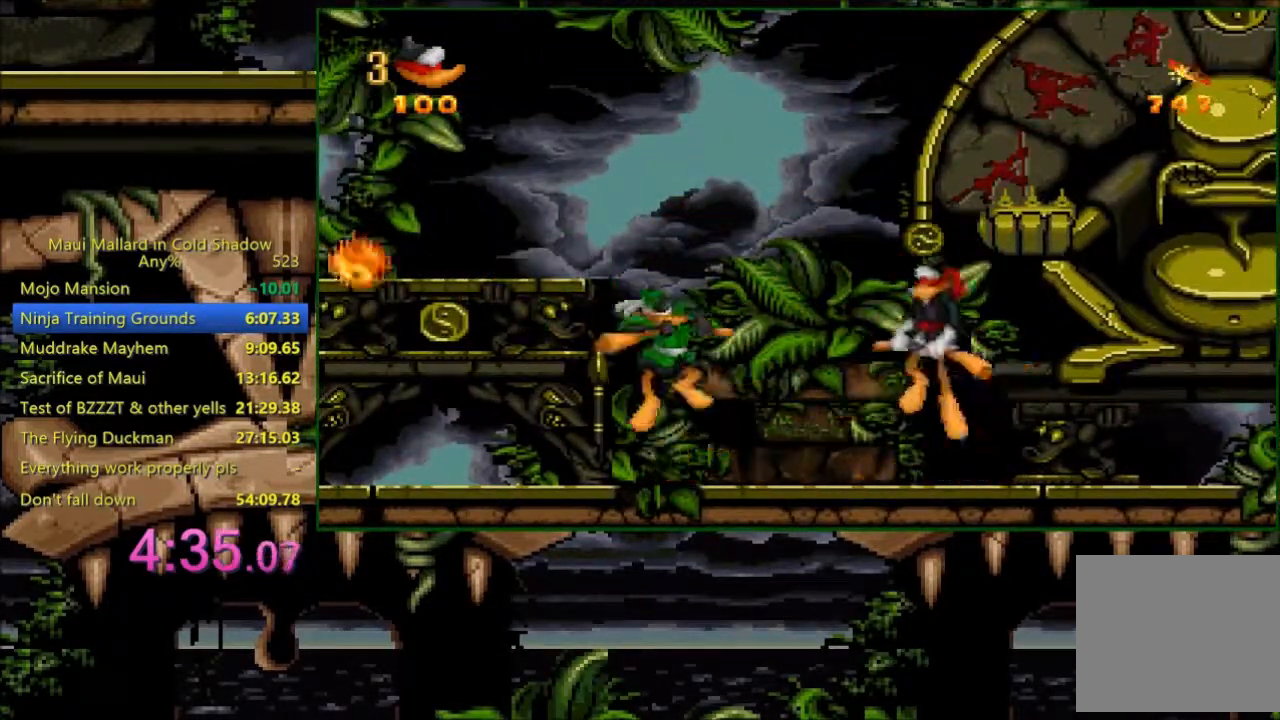
{"buttons": [], "events": [[200, "DPAD_LEFT", "up"], [333, "DPAD_LEFT", "down"], [400, "DPAD_LEFT", "up"], [400, "X", "down"], [500, "X", "up"]]}
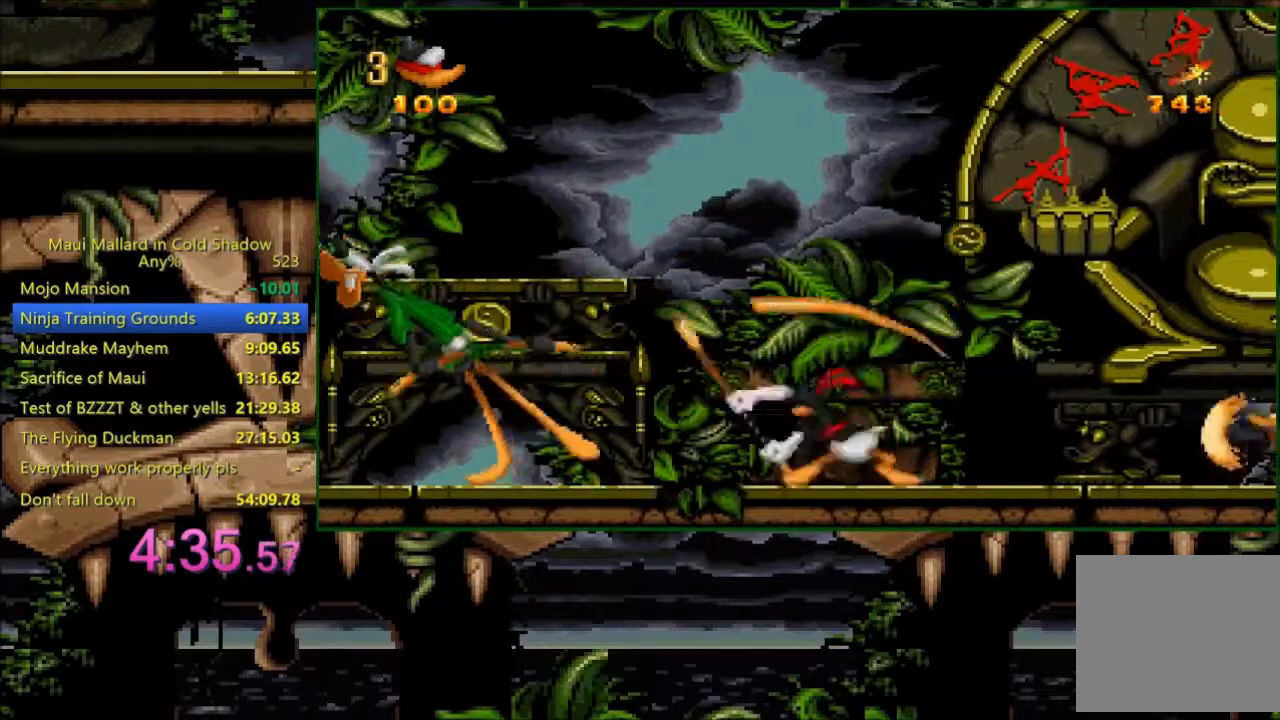
{"buttons": [], "events": [[333, "A", "down"], [383, "X", "down"], [400, "A", "up"], [400, "X", "up"]]}
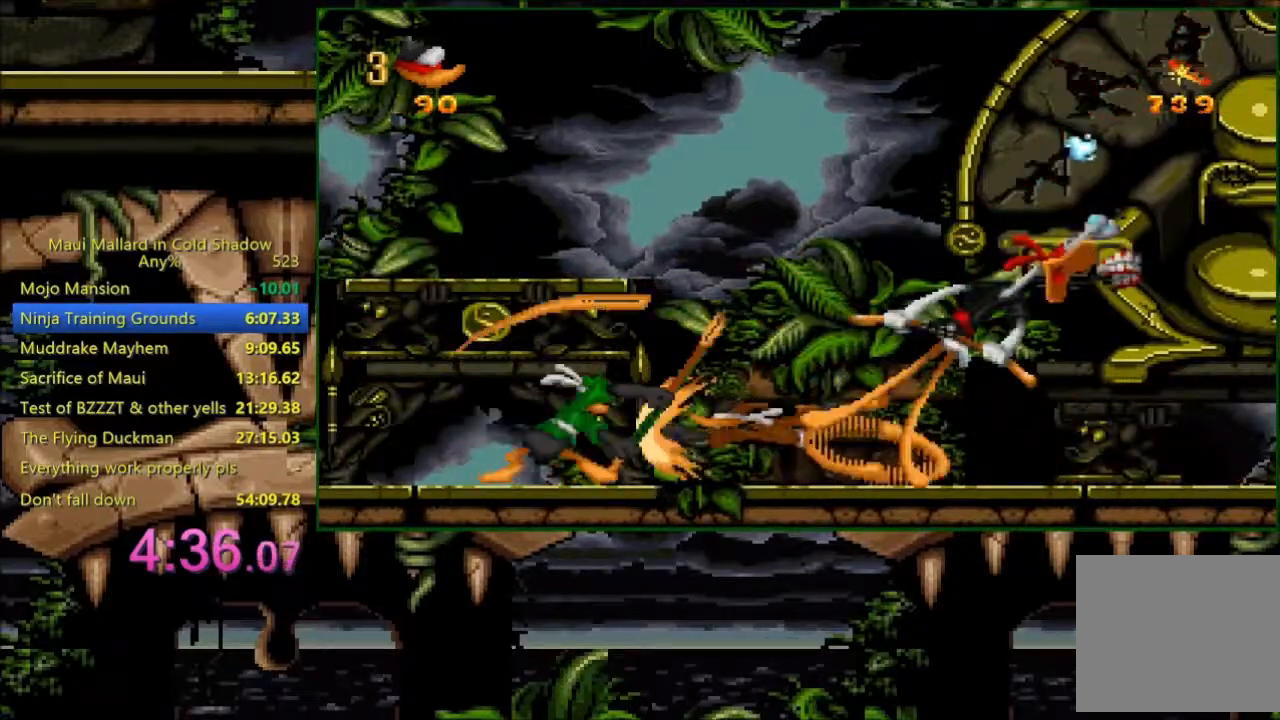
{"buttons": [], "events": [[433, "A", "down"], [433, "X", "down"], [500, "A", "up"], [500, "X", "up"]]}
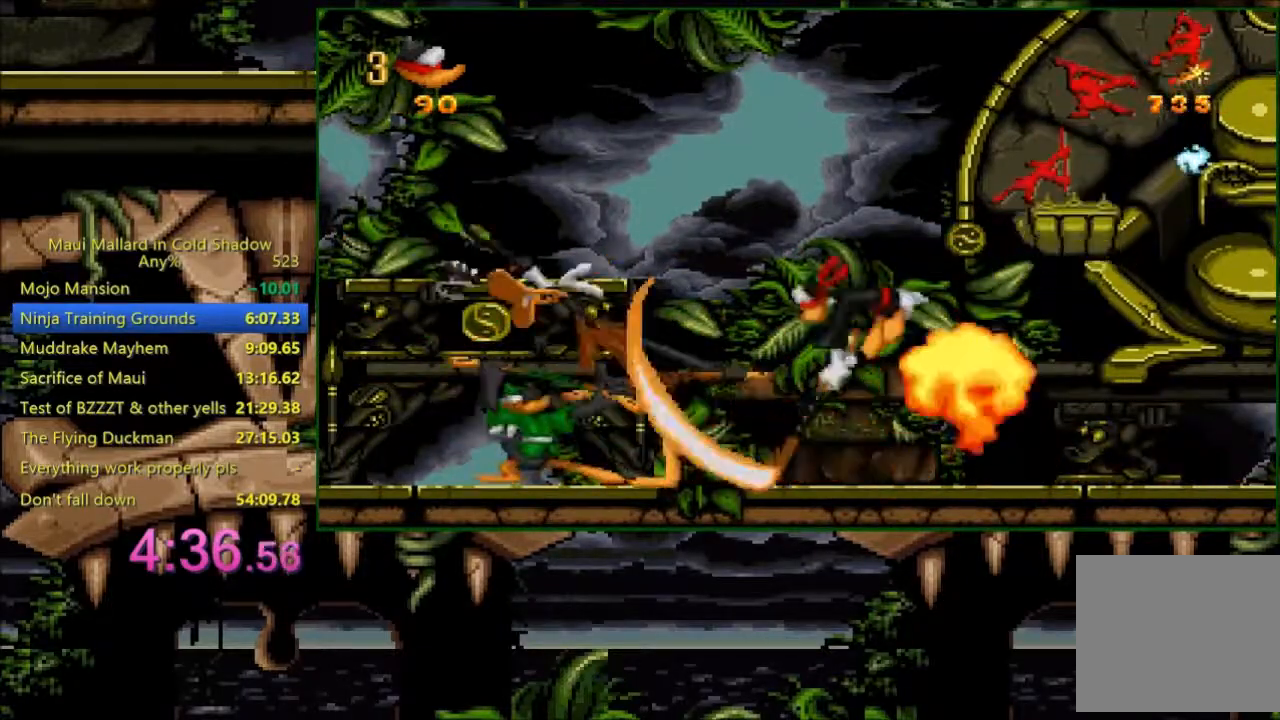
{"buttons": ["X", "DPAD_LEFT"], "events": [[433, "DPAD_LEFT", "down"], [483, "X", "down"]]}
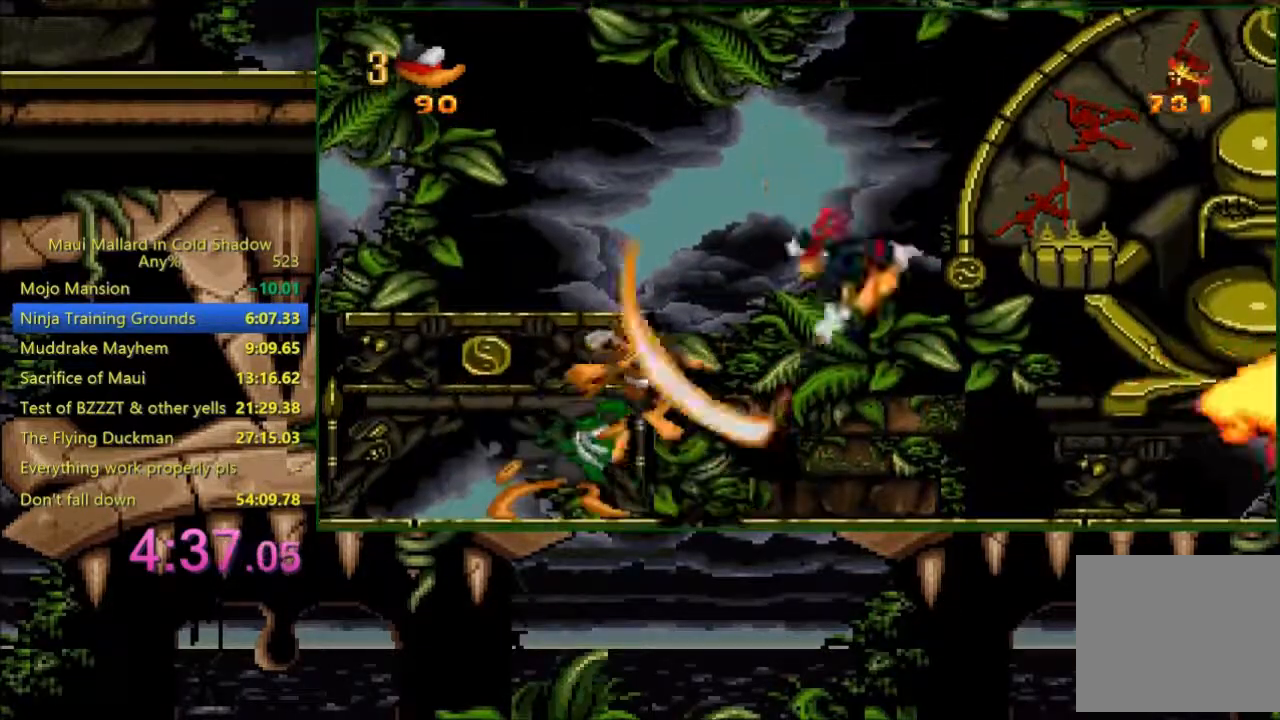
{"buttons": [], "events": [[33, "X", "up"], [133, "DPAD_LEFT", "up"], [383, "A", "down"], [400, "X", "down"], [483, "A", "up"], [483, "X", "up"]]}
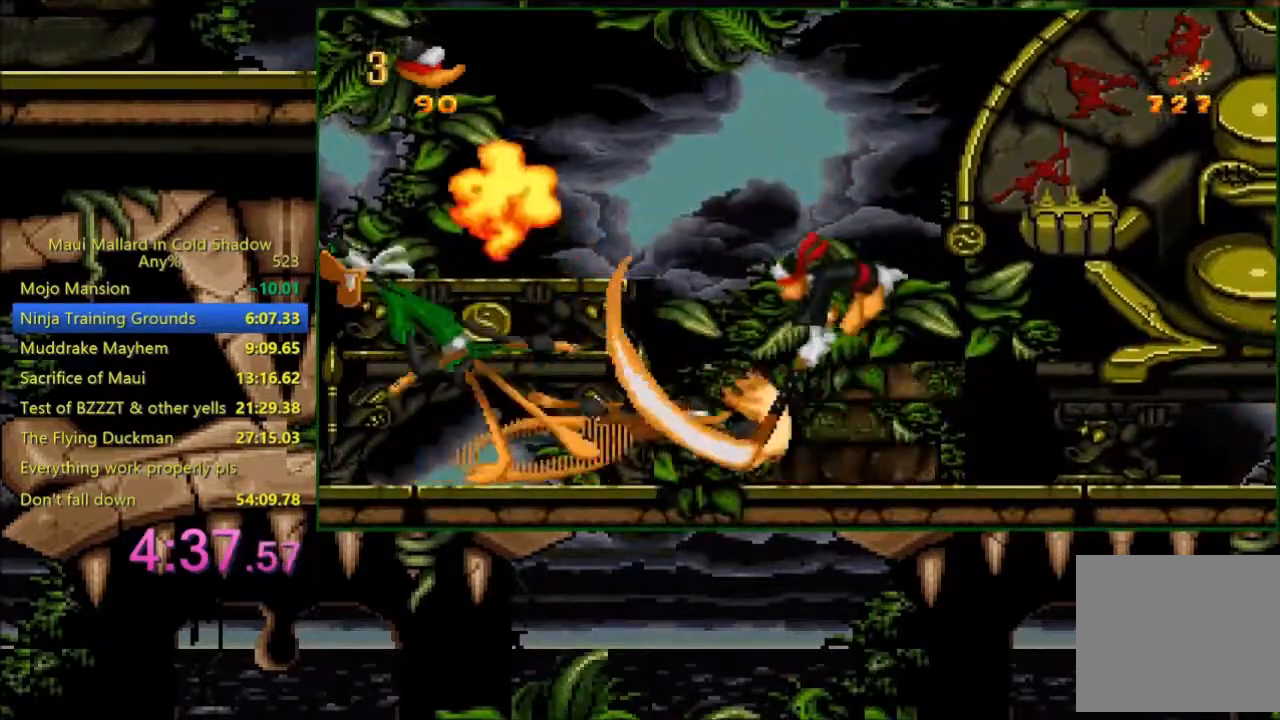
{"buttons": ["X", "DPAD_LEFT"], "events": [[300, "DPAD_LEFT", "down"], [500, "X", "down"]]}
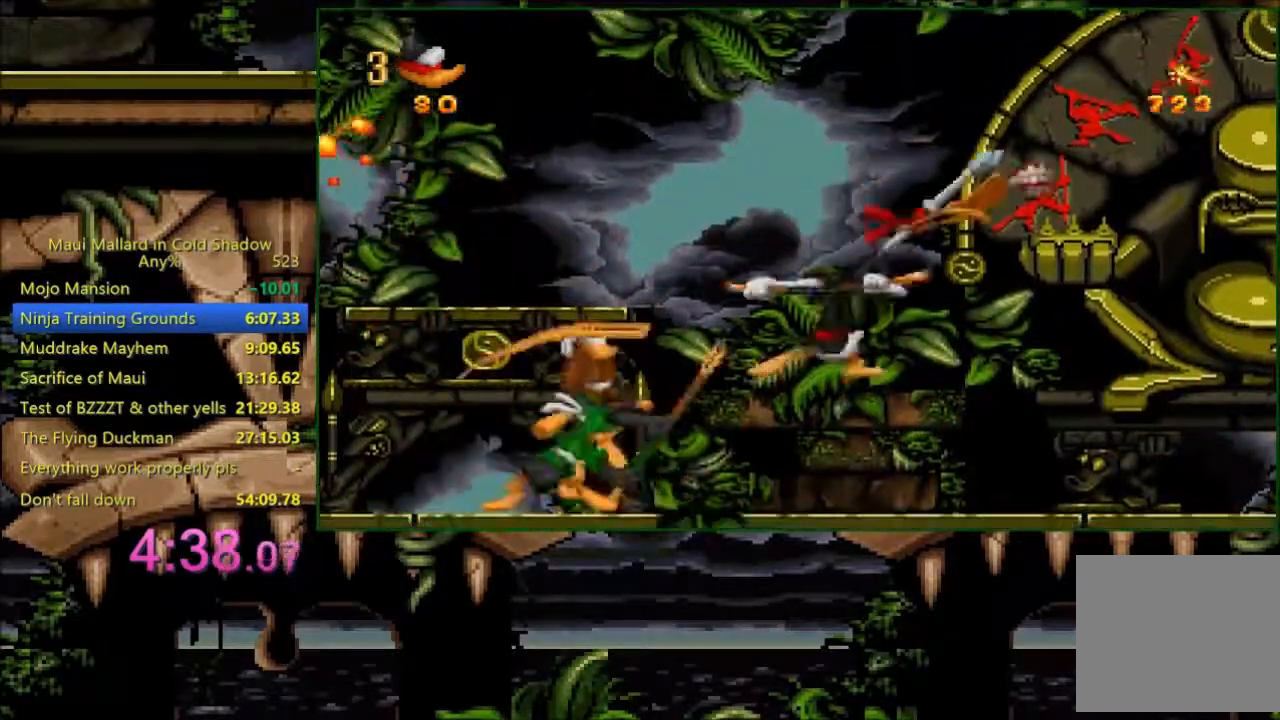
{"buttons": ["A", "X"], "events": [[33, "DPAD_LEFT", "up"], [83, "X", "up"], [483, "A", "down"], [483, "X", "down"]]}
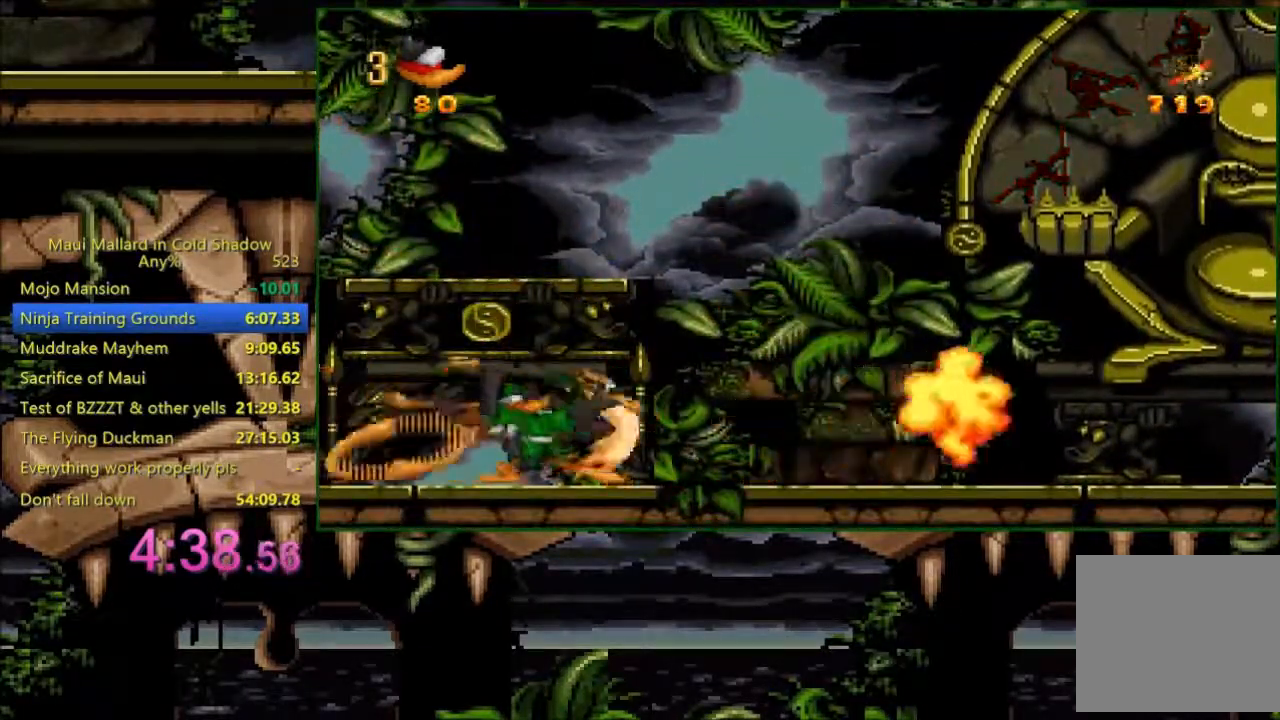
{"buttons": ["DPAD_LEFT"], "events": [[83, "A", "up"], [83, "X", "up"], [300, "DPAD_LEFT", "down"]]}
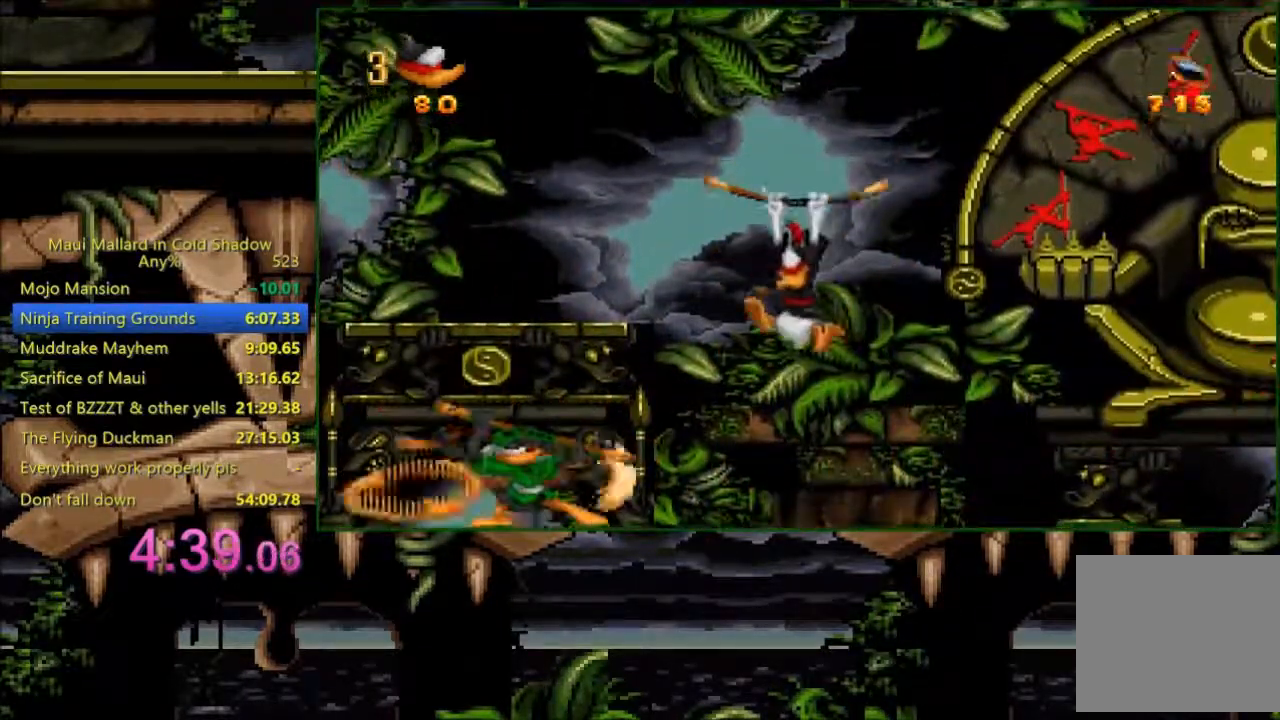
{"buttons": [], "events": [[33, "X", "down"], [100, "DPAD_LEFT", "up"], [133, "X", "up"]]}
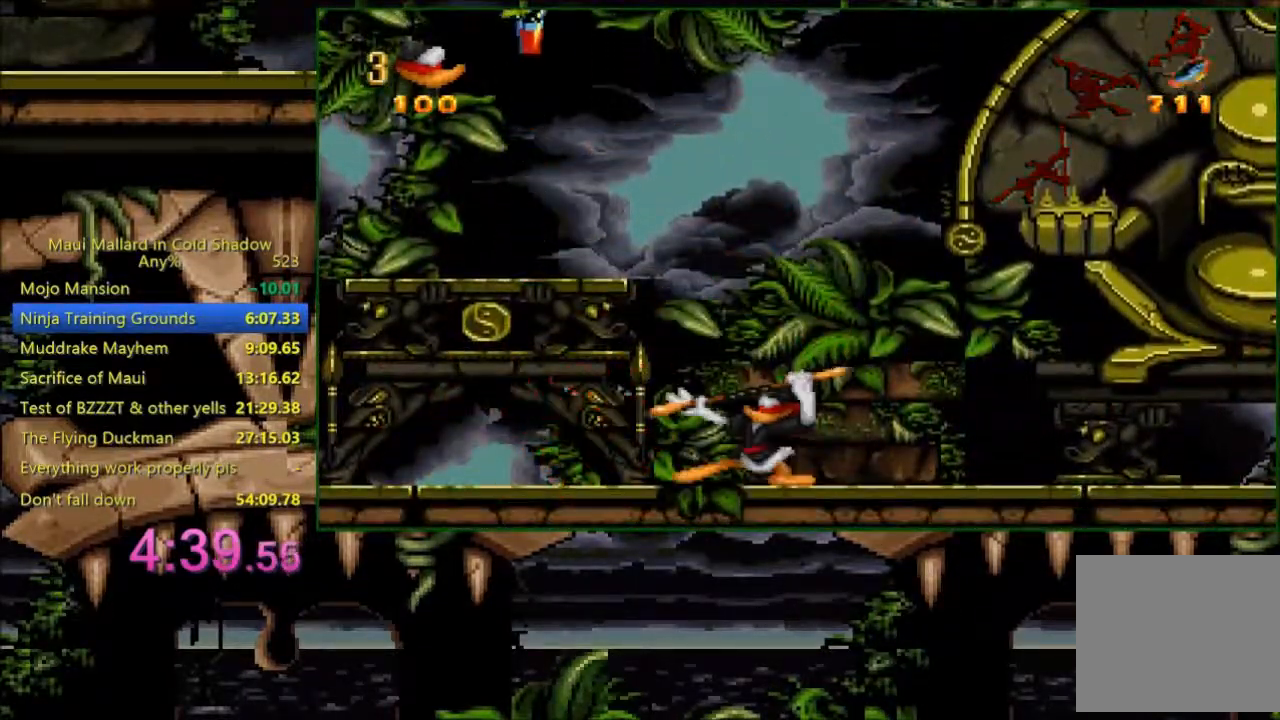
{"buttons": ["DPAD_LEFT"], "events": [[33, "A", "down"], [33, "X", "down"], [133, "A", "up"], [133, "X", "up"], [233, "DPAD_LEFT", "down"]]}
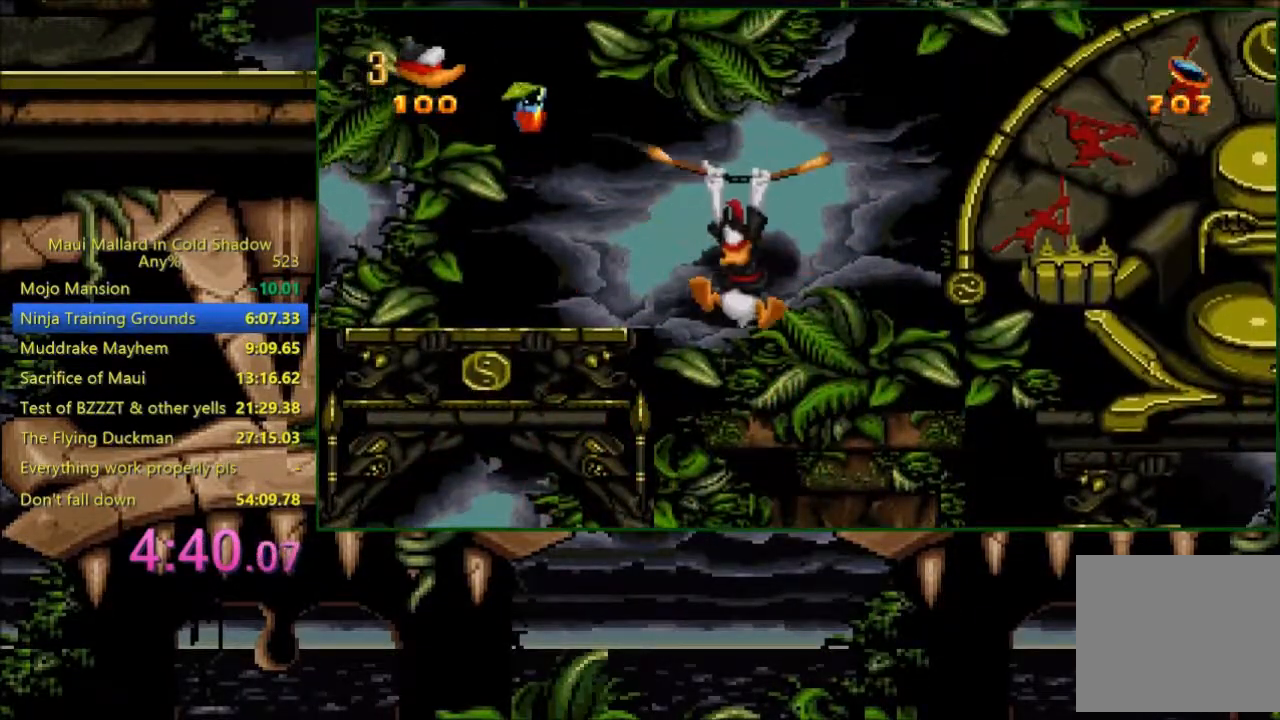
{"buttons": [], "events": [[400, "A", "down"], [433, "DPAD_LEFT", "up"], [483, "A", "up"]]}
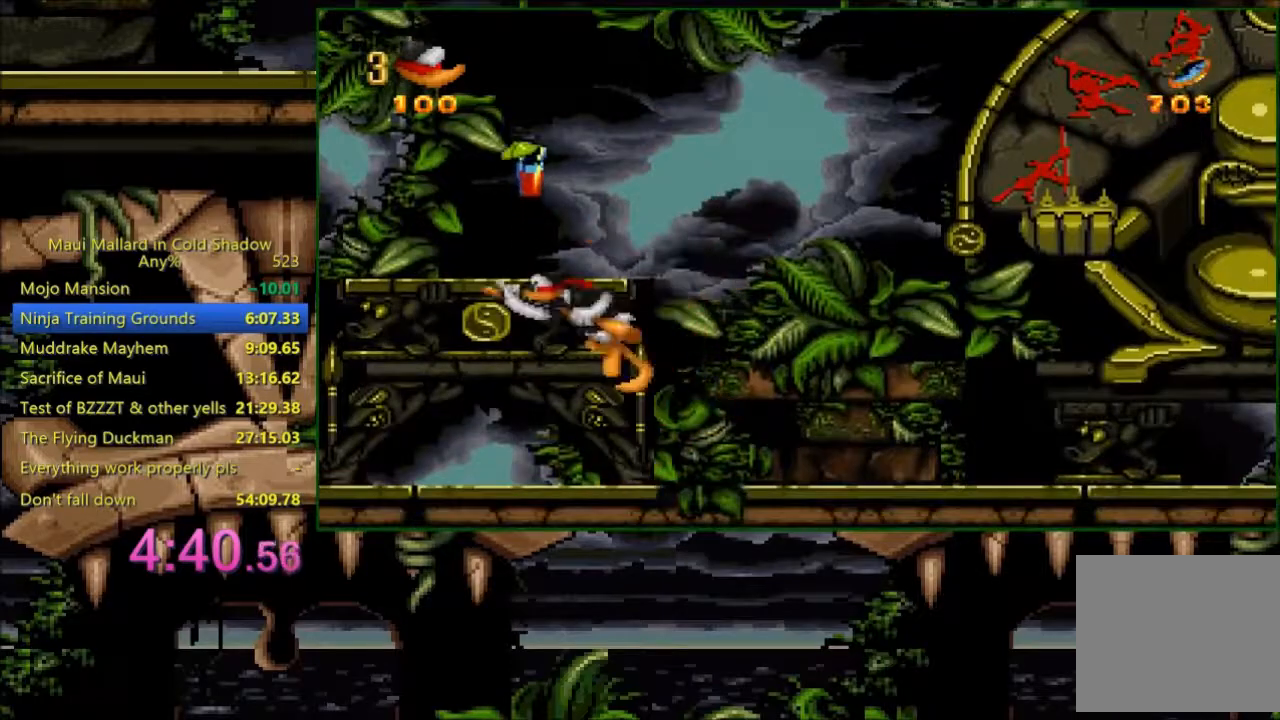
{"buttons": ["DPAD_RIGHT"], "events": [[100, "DPAD_RIGHT", "down"]]}
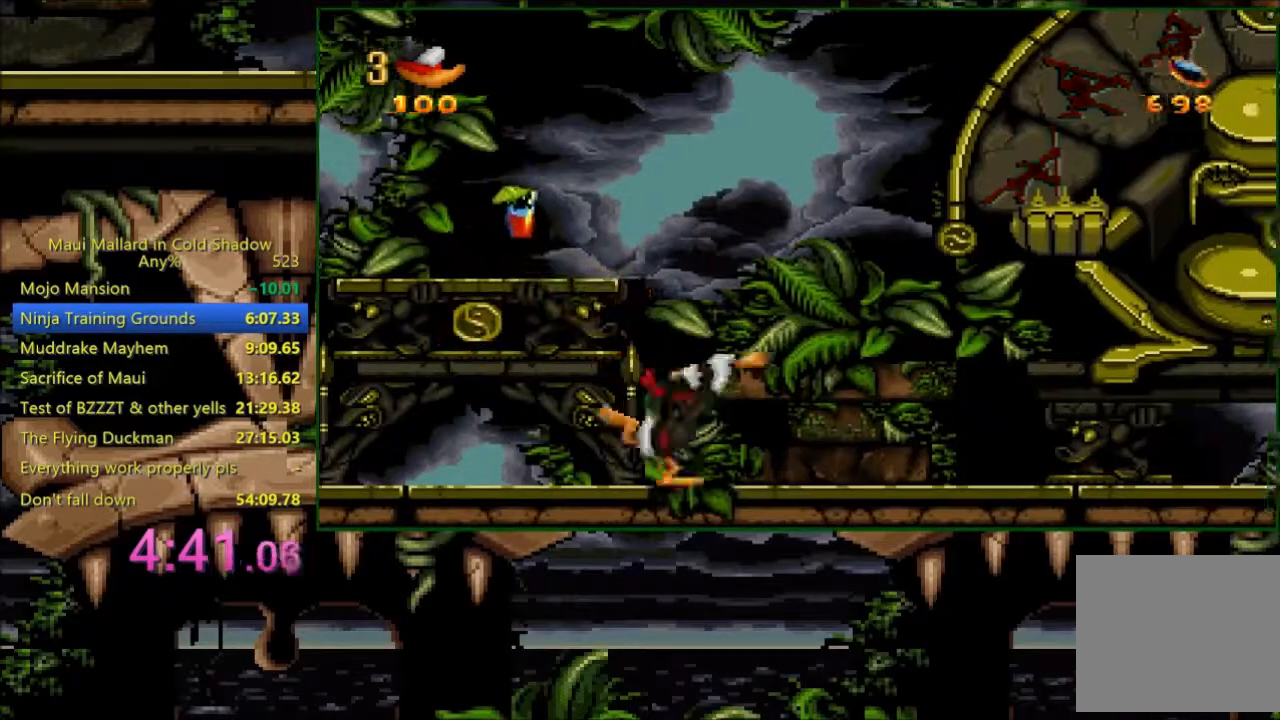
{"buttons": ["DPAD_RIGHT"], "events": [[33, "DPAD_RIGHT", "up"], [100, "DPAD_LEFT", "down"], [133, "A", "down"], [333, "DPAD_LEFT", "up"], [383, "DPAD_RIGHT", "down"], [400, "A", "up"]]}
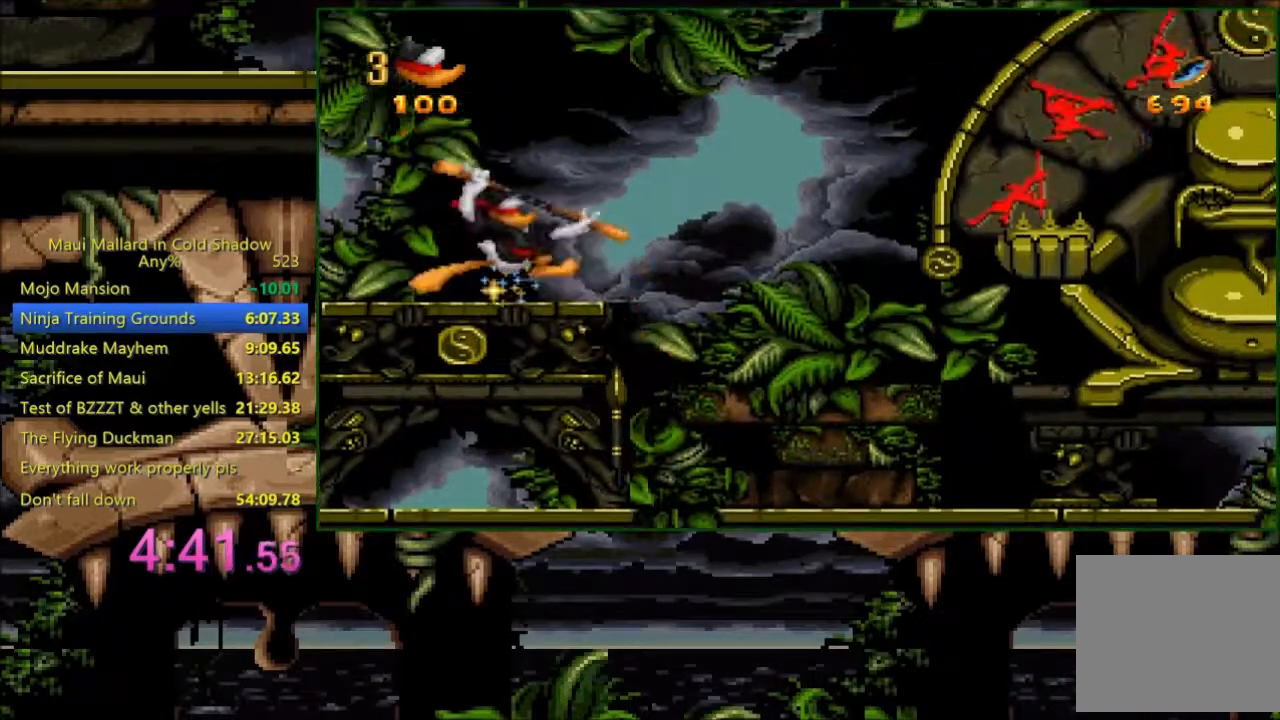
{"buttons": ["DPAD_RIGHT"], "events": []}
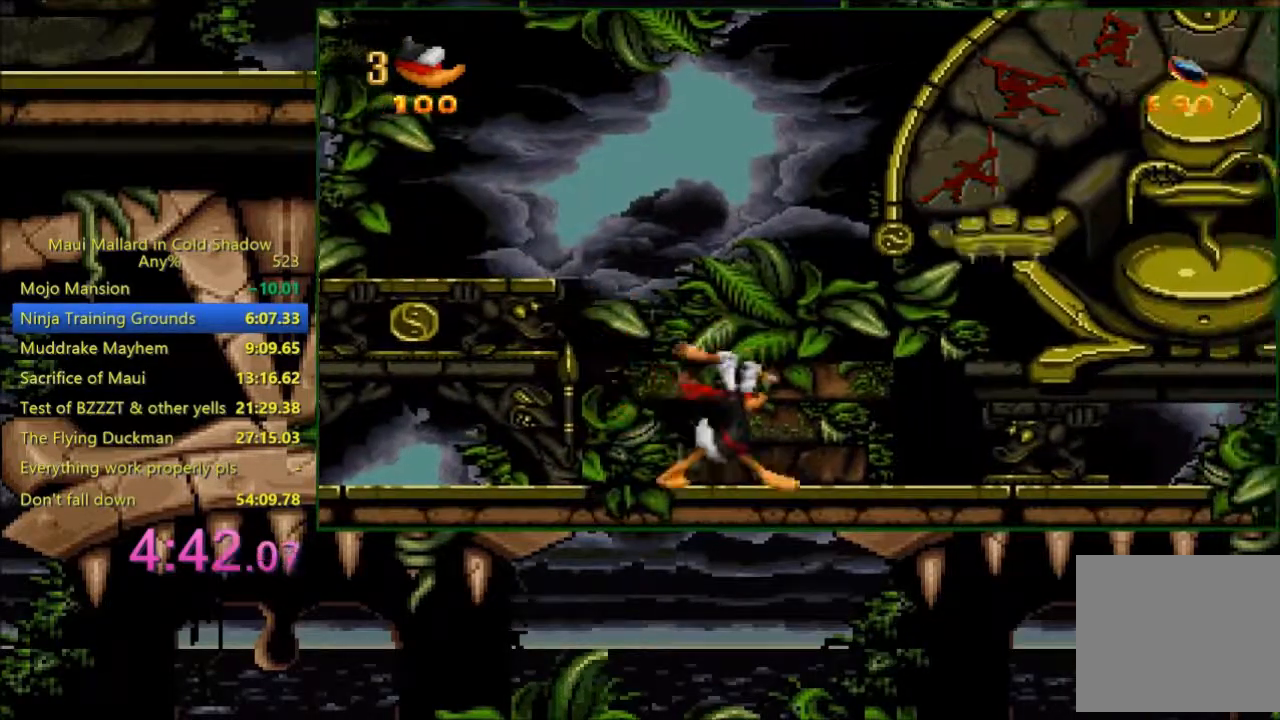
{"buttons": ["DPAD_LEFT"], "events": [[483, "DPAD_RIGHT", "up"], [500, "DPAD_LEFT", "down"]]}
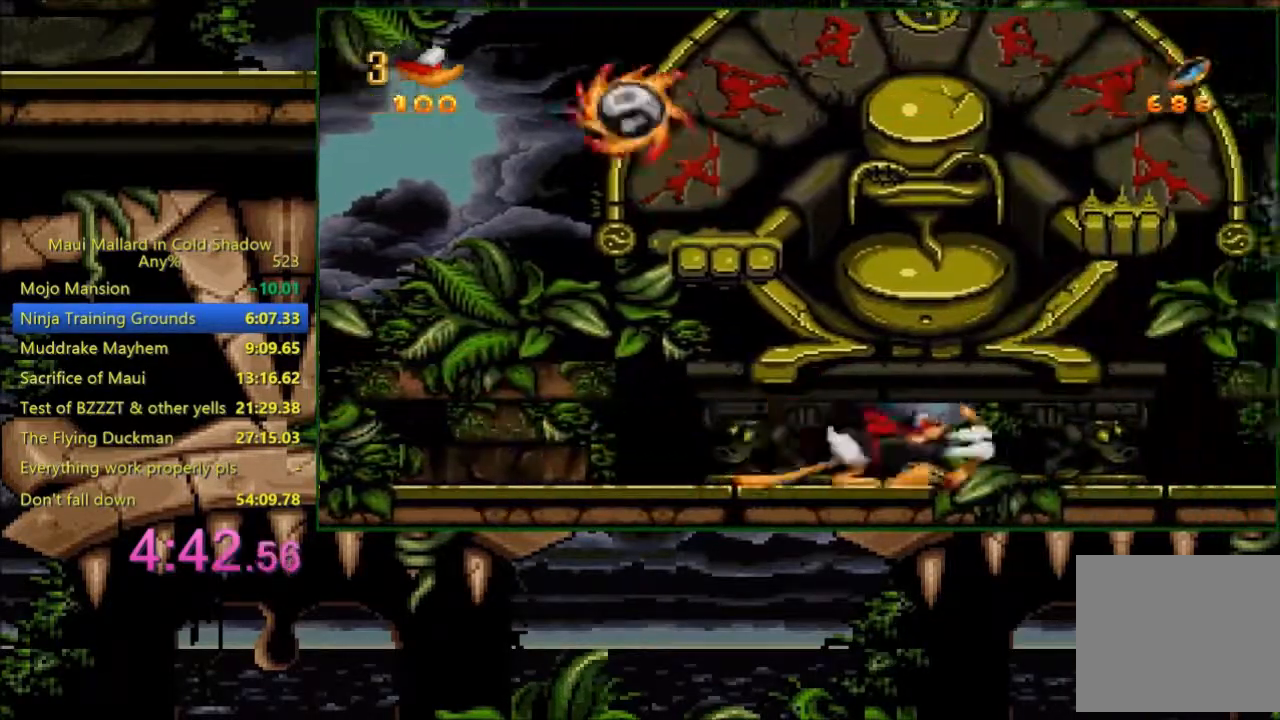
{"buttons": [], "events": [[200, "DPAD_LEFT", "up"]]}
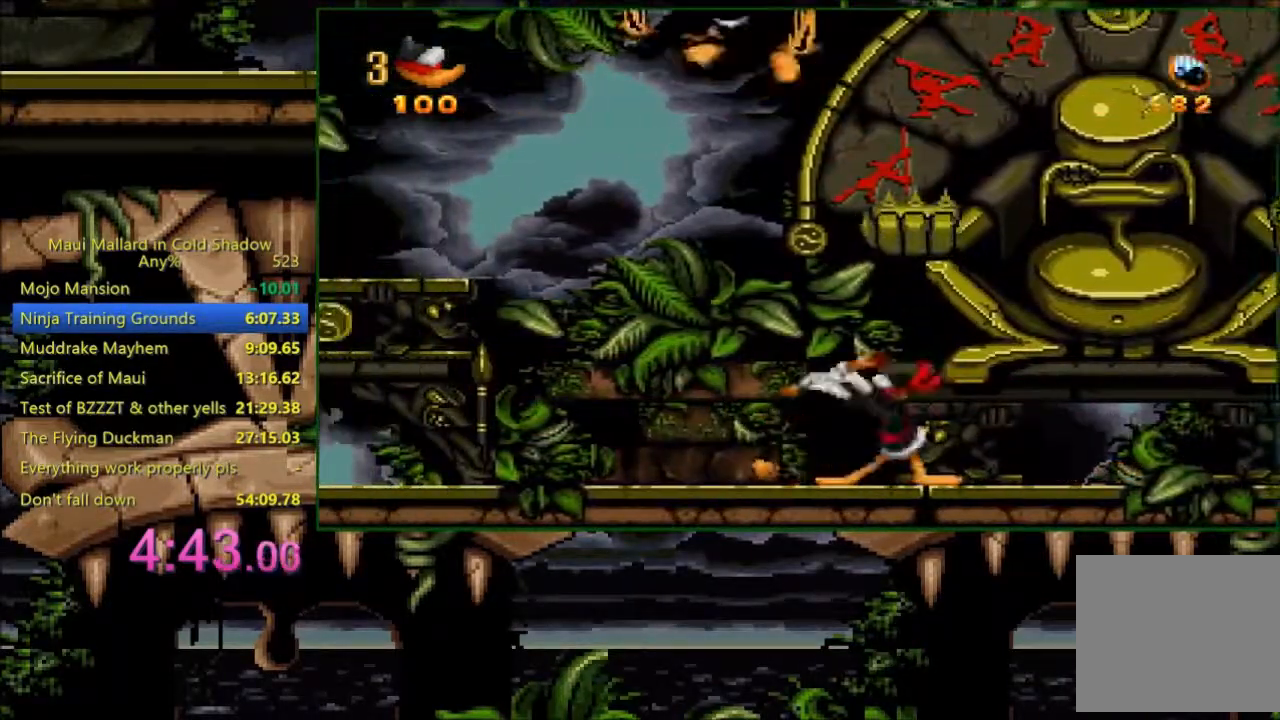
{"buttons": [], "events": [[283, "A", "down"], [300, "DPAD_LEFT", "down"], [333, "A", "up"], [400, "DPAD_LEFT", "up"]]}
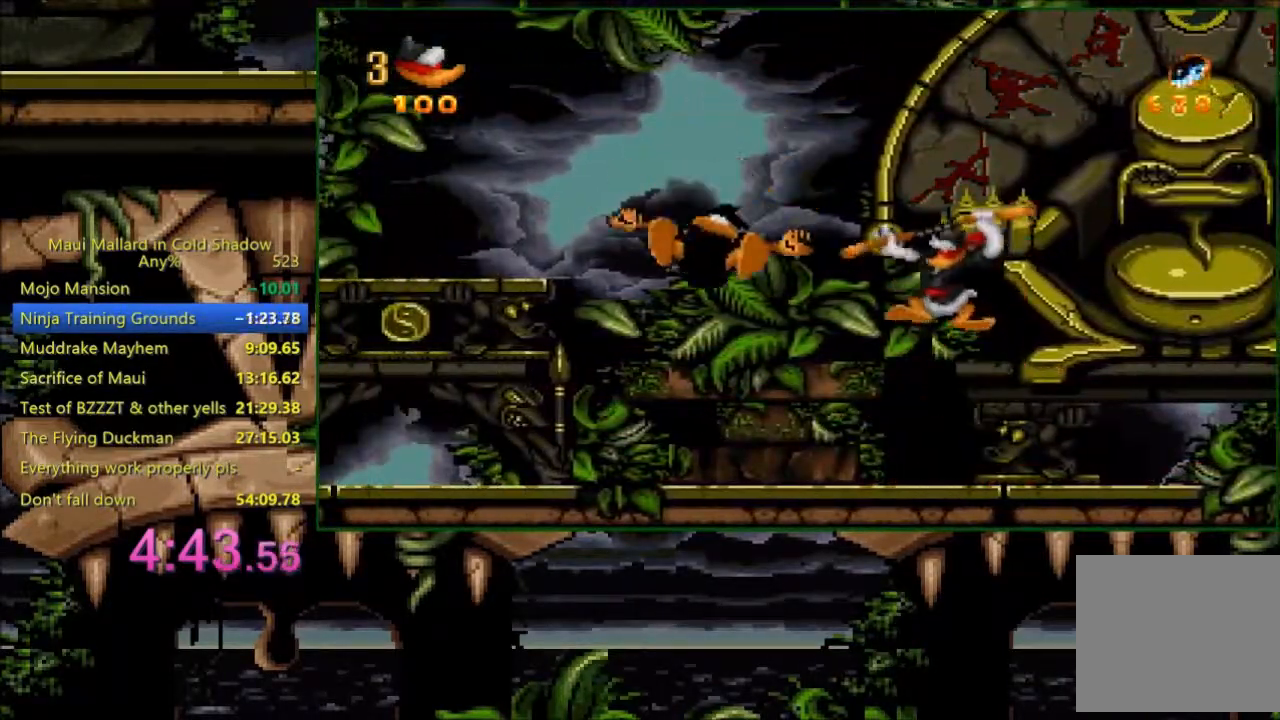
{"buttons": [], "events": [[200, "X", "down"], [233, "X", "up"]]}
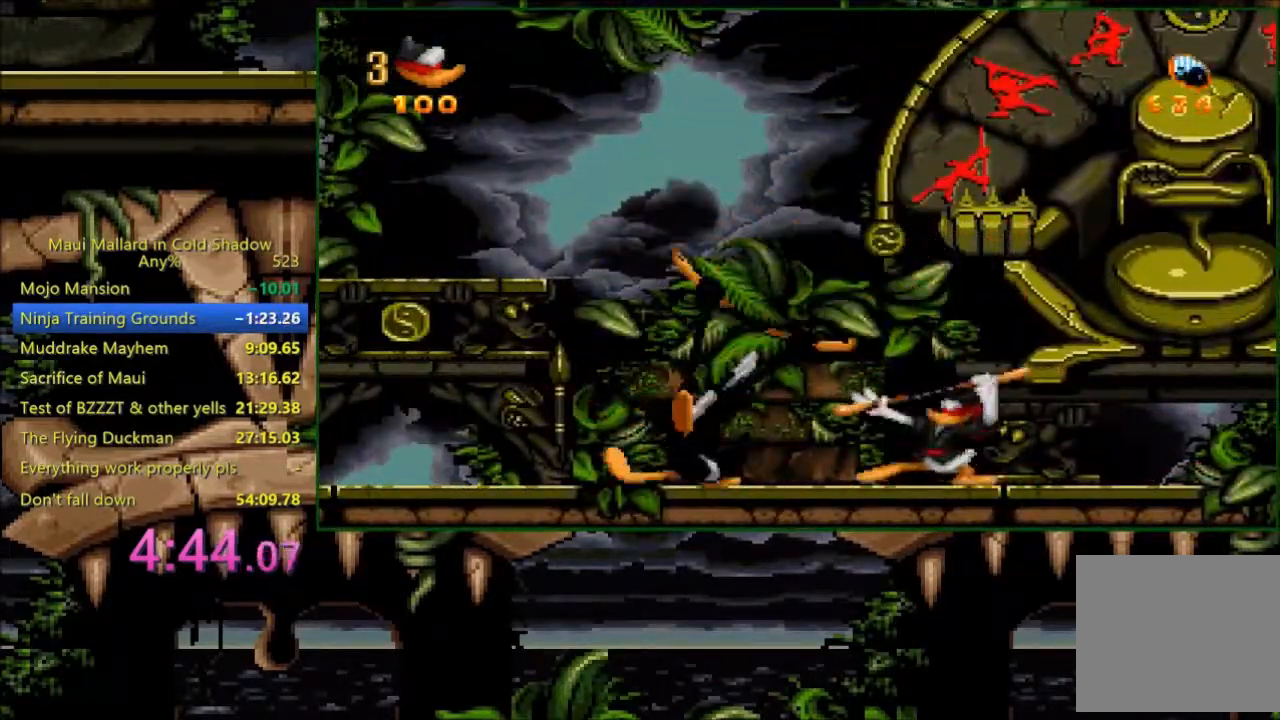
{"buttons": [], "events": [[133, "DPAD_LEFT", "down"], [200, "A", "down"], [283, "A", "up"], [400, "DPAD_LEFT", "up"]]}
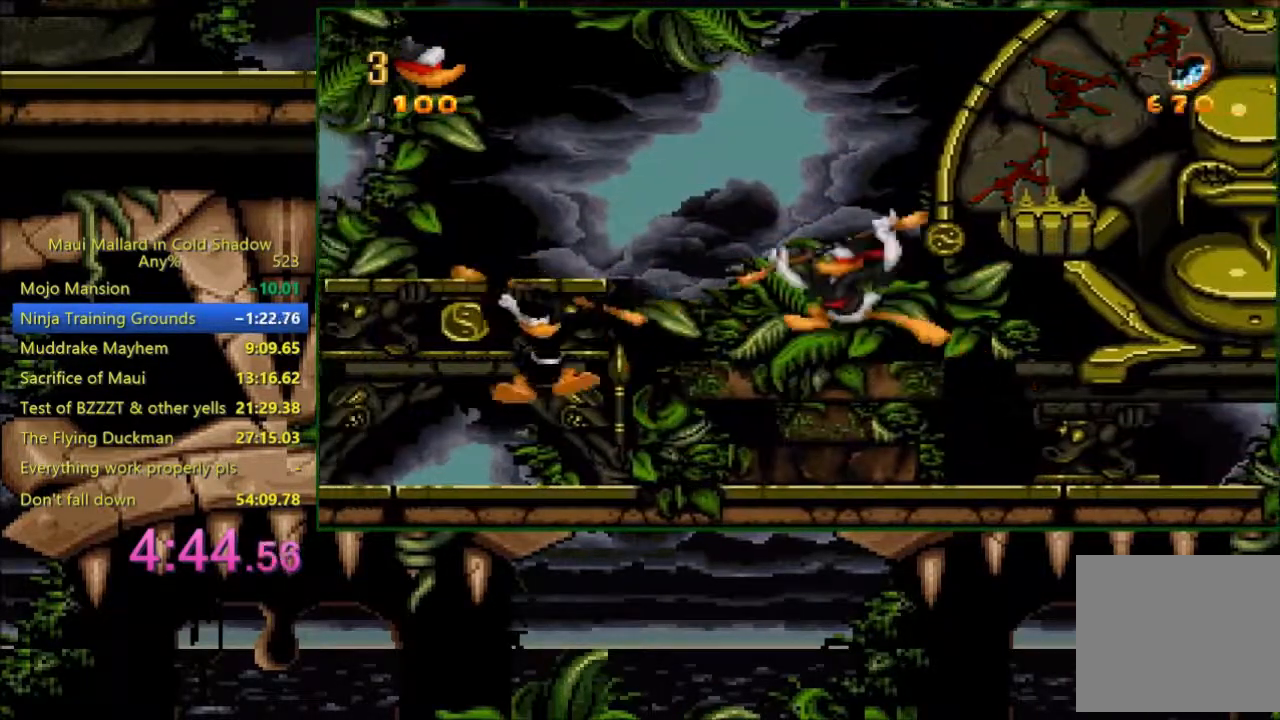
{"buttons": [], "events": [[83, "X", "down"], [133, "X", "up"]]}
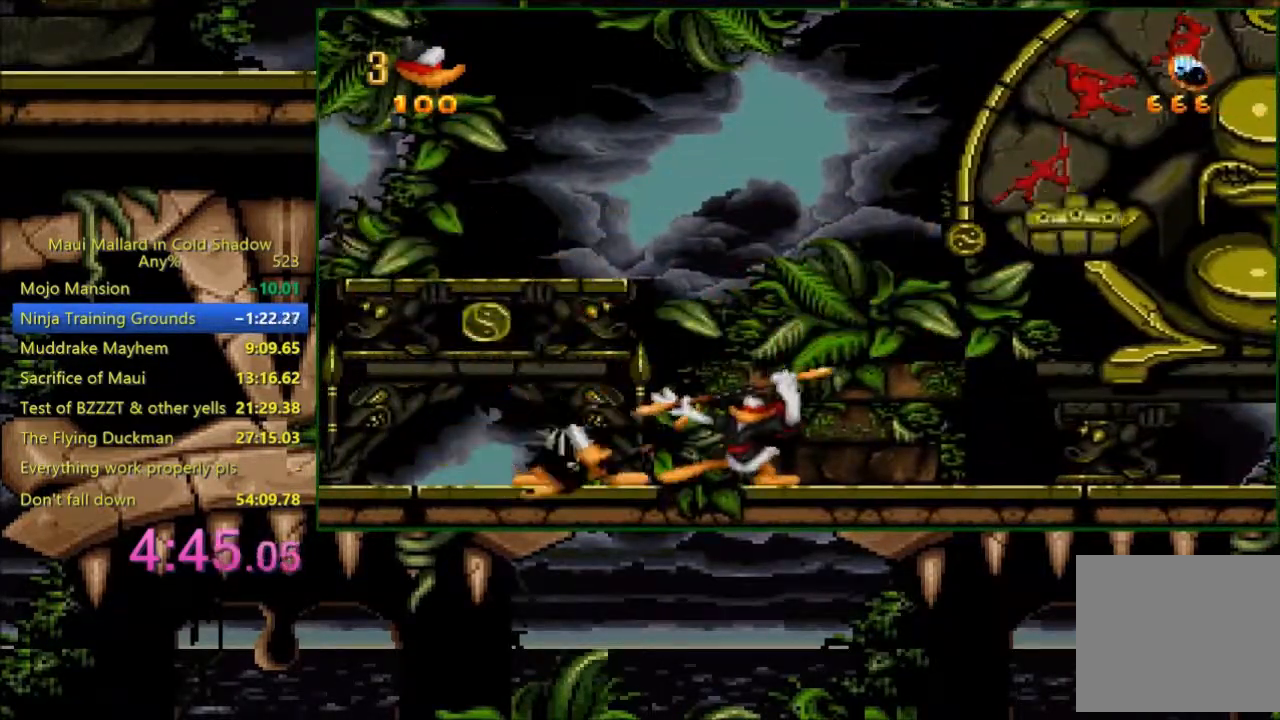
{"buttons": [], "events": [[50, "A", "down"], [83, "X", "down"], [100, "A", "up"], [100, "X", "up"]]}
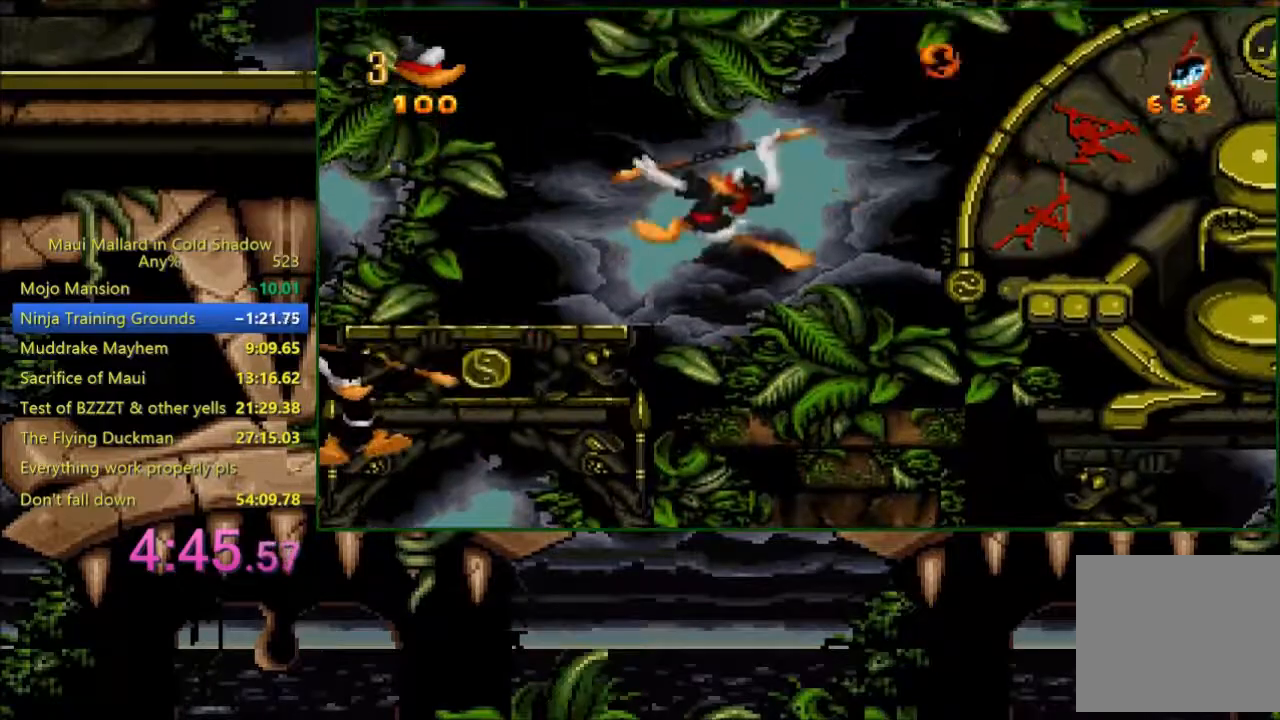
{"buttons": [], "events": [[133, "X", "down"], [183, "X", "up"]]}
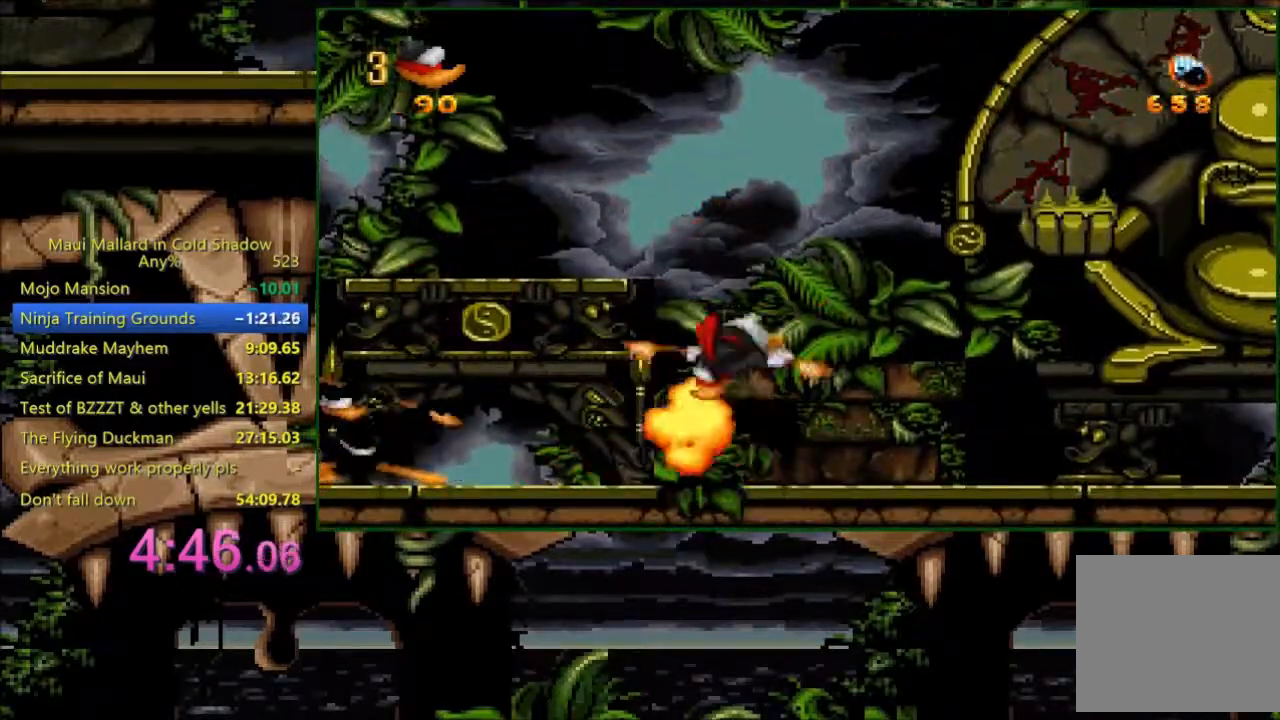
{"buttons": [], "events": [[83, "A", "down"], [100, "X", "down"], [133, "X", "up"], [183, "A", "up"], [333, "DPAD_LEFT", "down"], [383, "DPAD_LEFT", "up"]]}